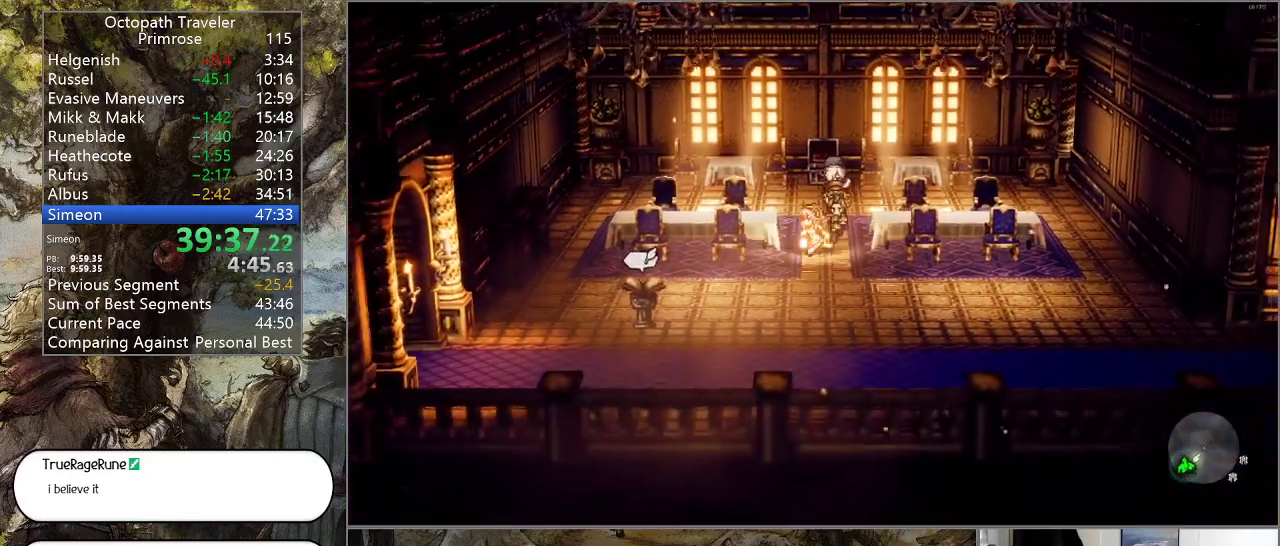
Gameplay with a controller (PlayStation layout); each line is a JSON object with the inputs held at the frame after it. "events" lists button and stick changes between this image and that frame as [ms after this image, input, new state], when the widget could be followed in between. Not read: L1 L2 L3 R2 R3.
{"buttons": ["CIRCLE"], "left_stick": "down-left", "right_stick": "center", "events": []}
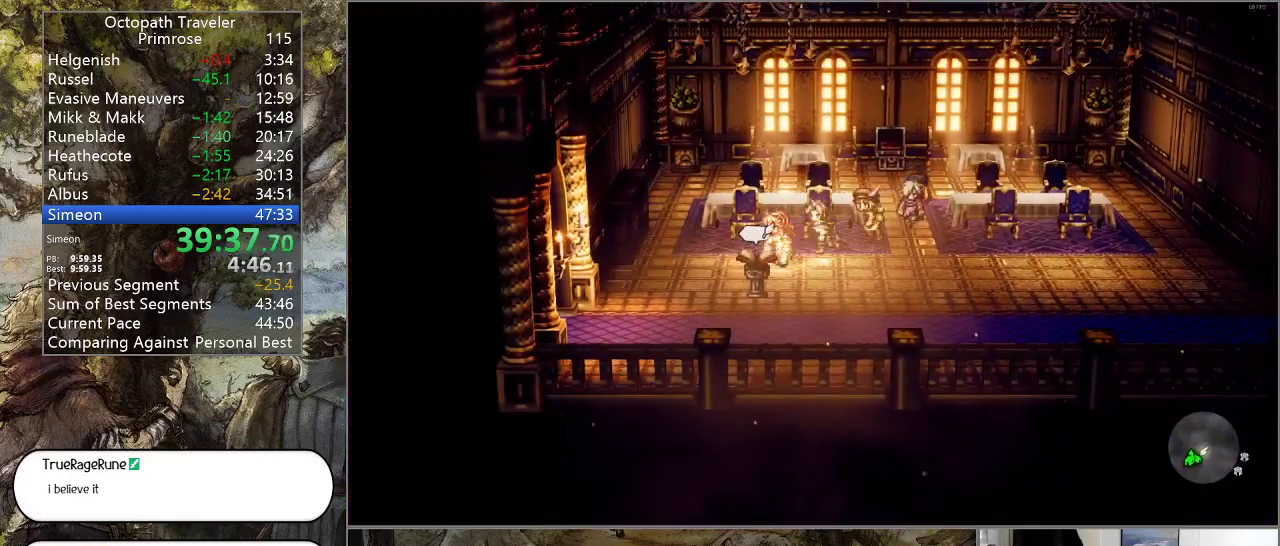
{"buttons": [], "left_stick": "center", "right_stick": "center", "events": [[167, "left_stick", "down"], [267, "CROSS", "down"], [367, "CROSS", "up"], [367, "left_stick", "center"], [433, "CIRCLE", "up"]]}
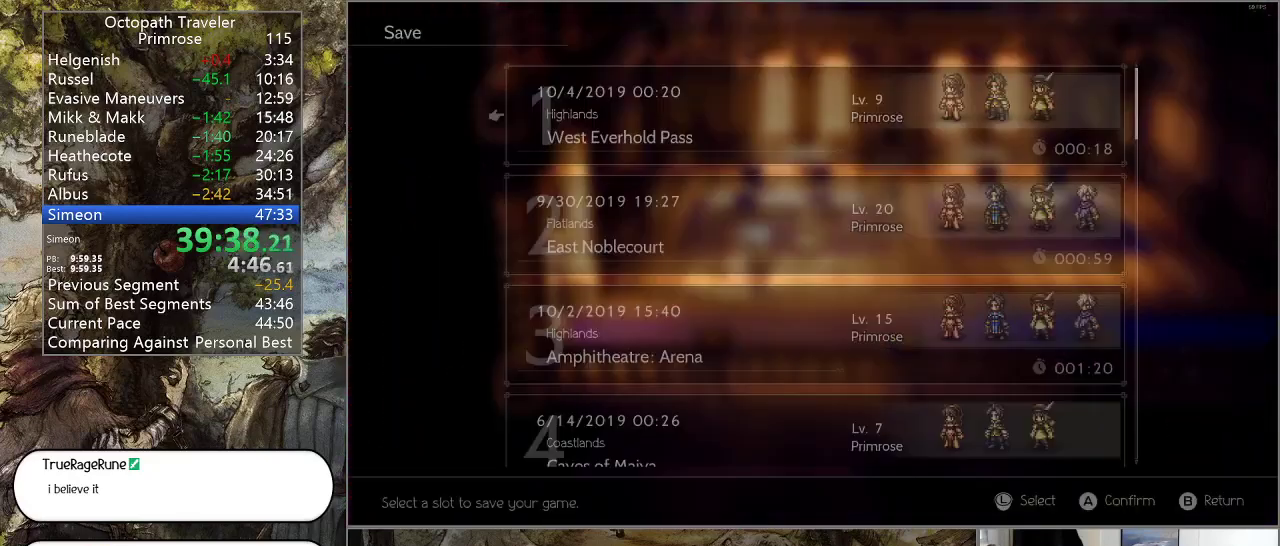
{"buttons": [], "left_stick": "center", "right_stick": "center", "events": [[267, "CROSS", "down"], [400, "CROSS", "up"]]}
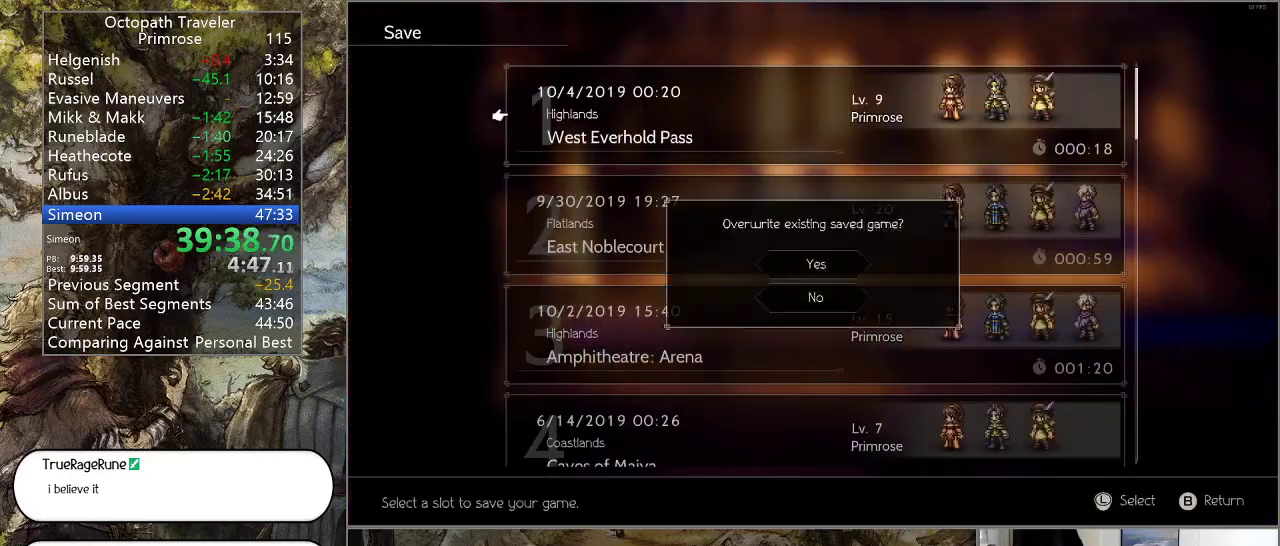
{"buttons": [], "left_stick": "center", "right_stick": "center", "events": [[67, "DPAD_UP", "down"], [167, "CROSS", "down"], [167, "DPAD_UP", "up"], [233, "CROSS", "up"], [333, "CROSS", "down"], [433, "CROSS", "up"]]}
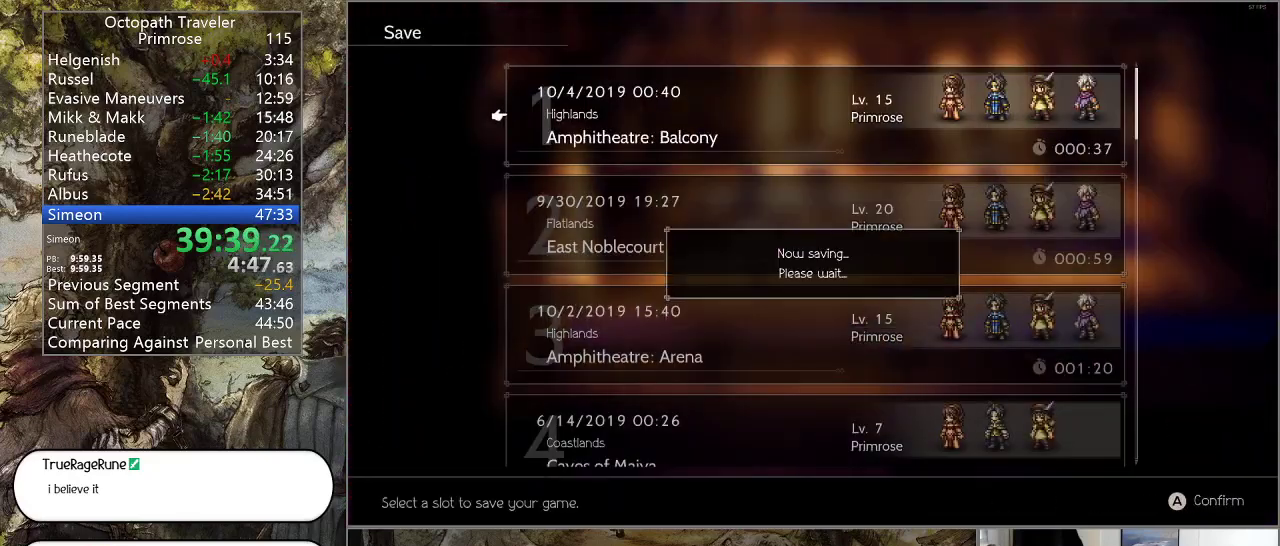
{"buttons": ["CROSS"], "left_stick": "center", "right_stick": "center", "events": [[33, "CROSS", "down"], [133, "CROSS", "up"], [233, "CROSS", "down"], [333, "CROSS", "up"], [433, "CROSS", "down"]]}
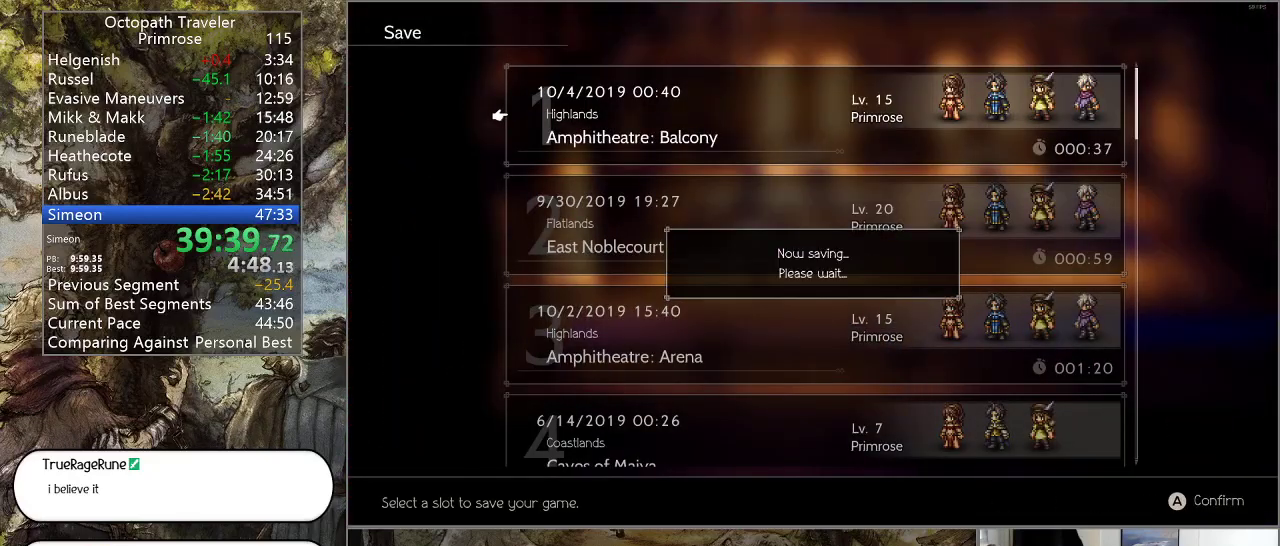
{"buttons": ["CROSS"], "left_stick": "center", "right_stick": "center", "events": [[33, "CROSS", "up"], [133, "CROSS", "down"], [200, "CROSS", "up"], [300, "CROSS", "down"], [400, "CROSS", "up"], [500, "CROSS", "down"]]}
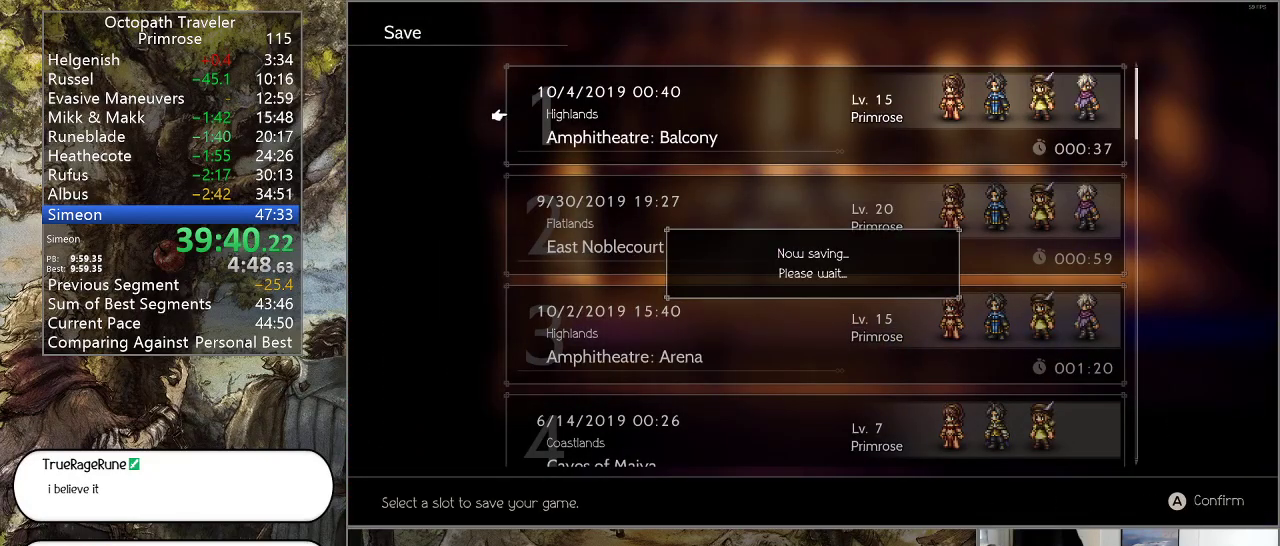
{"buttons": [], "left_stick": "center", "right_stick": "center", "events": [[100, "CROSS", "up"], [200, "CROSS", "down"], [300, "CROSS", "up"], [367, "CROSS", "down"], [467, "CROSS", "up"]]}
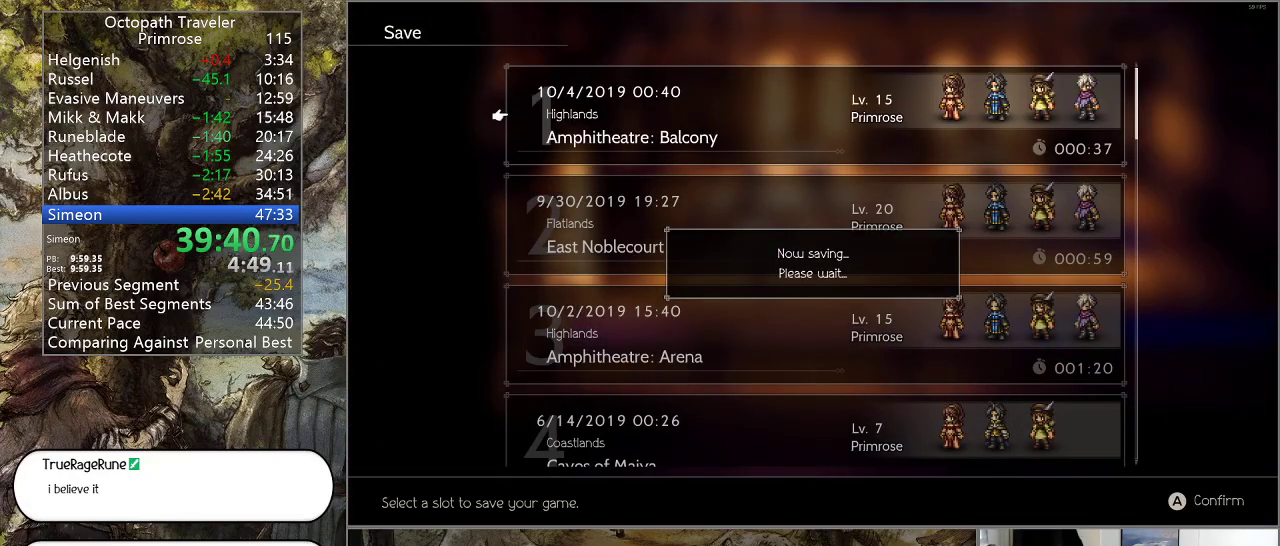
{"buttons": [], "left_stick": "center", "right_stick": "center", "events": []}
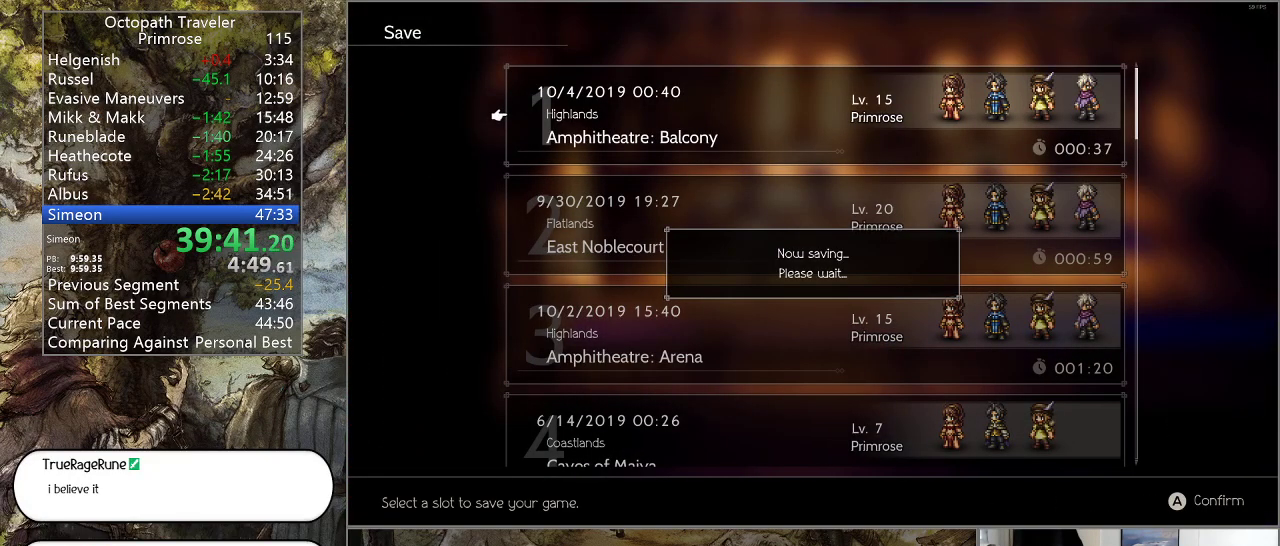
{"buttons": [], "left_stick": "center", "right_stick": "center", "events": []}
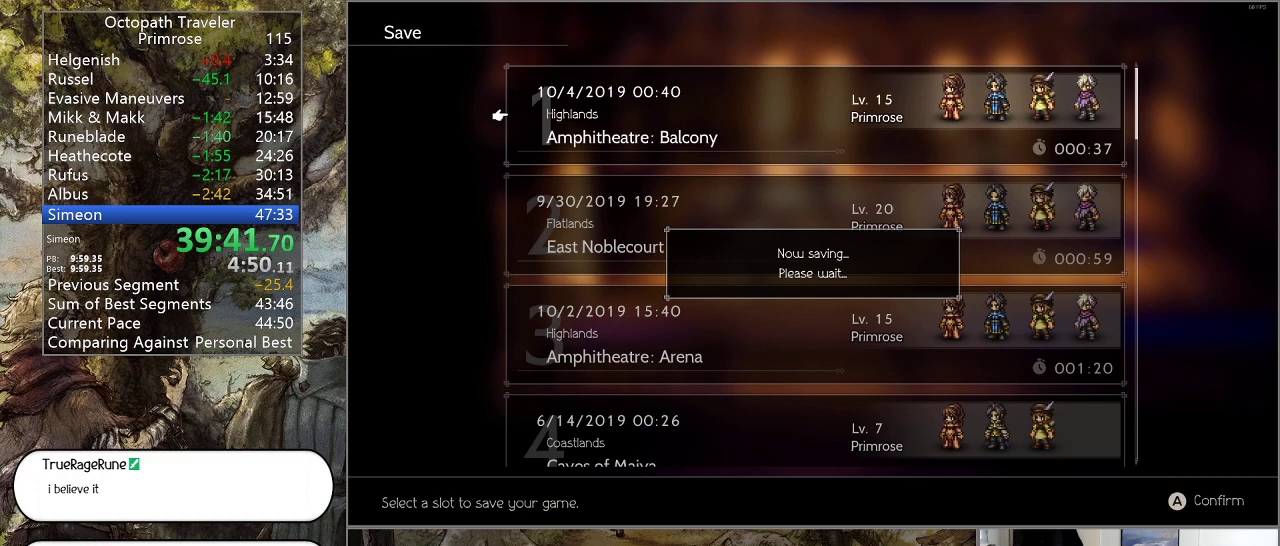
{"buttons": [], "left_stick": "center", "right_stick": "center", "events": [[67, "CIRCLE", "down"], [100, "CIRCLE", "up"], [200, "CIRCLE", "down"], [267, "CIRCLE", "up"], [400, "CIRCLE", "down"], [433, "CIRCLE", "up"]]}
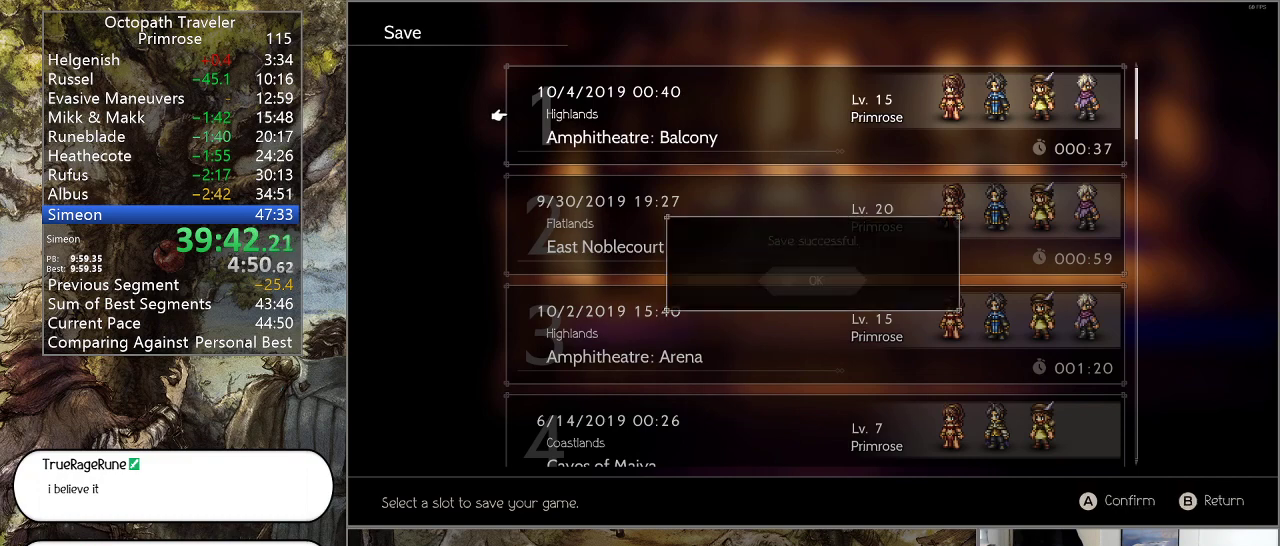
{"buttons": ["CIRCLE"], "left_stick": "center", "right_stick": "center", "events": [[33, "CIRCLE", "down"], [100, "CIRCLE", "up"], [200, "CIRCLE", "down"], [267, "CIRCLE", "up"], [333, "CIRCLE", "down"], [400, "CIRCLE", "up"], [500, "CIRCLE", "down"]]}
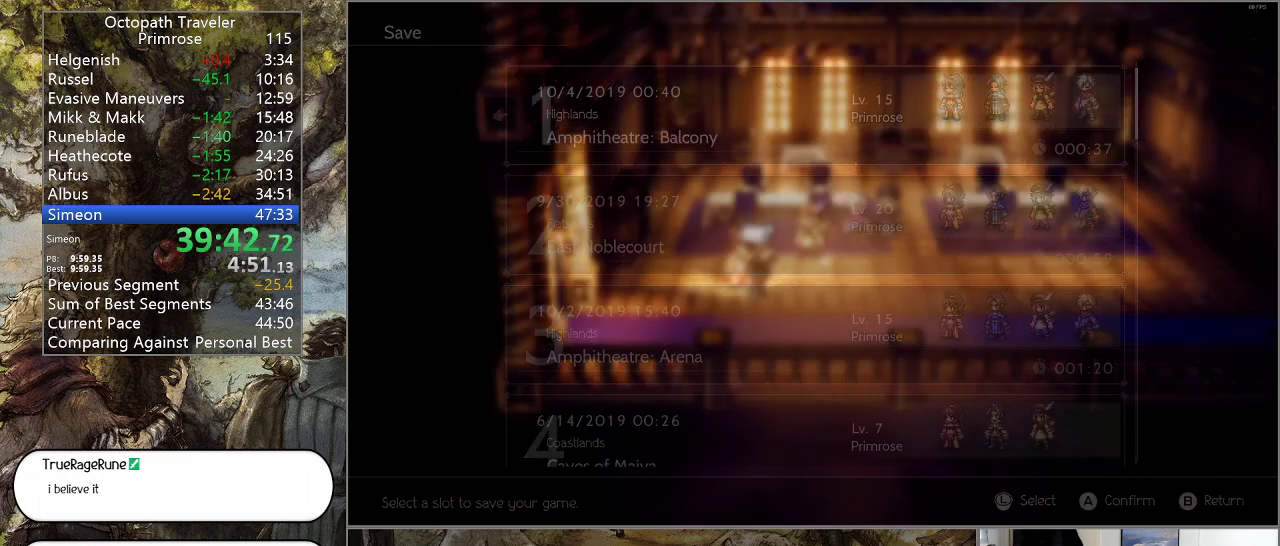
{"buttons": ["CIRCLE"], "left_stick": "down-left", "right_stick": "center", "events": [[100, "CIRCLE", "up"], [267, "left_stick", "down-left"], [300, "CIRCLE", "down"]]}
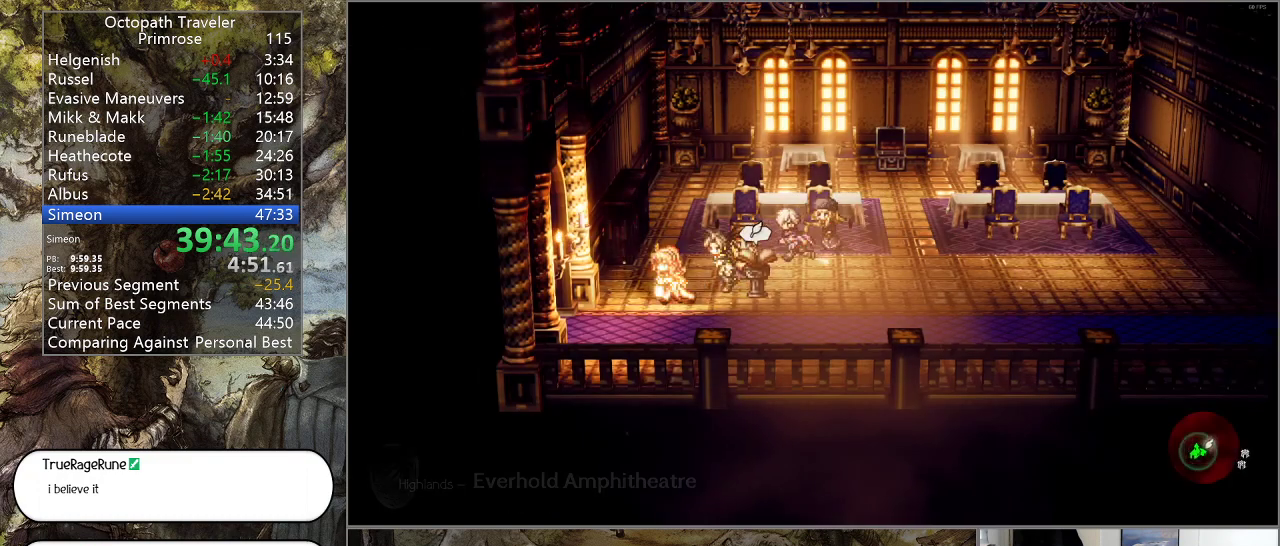
{"buttons": ["CIRCLE"], "left_stick": "center", "right_stick": "center", "events": [[500, "left_stick", "center"]]}
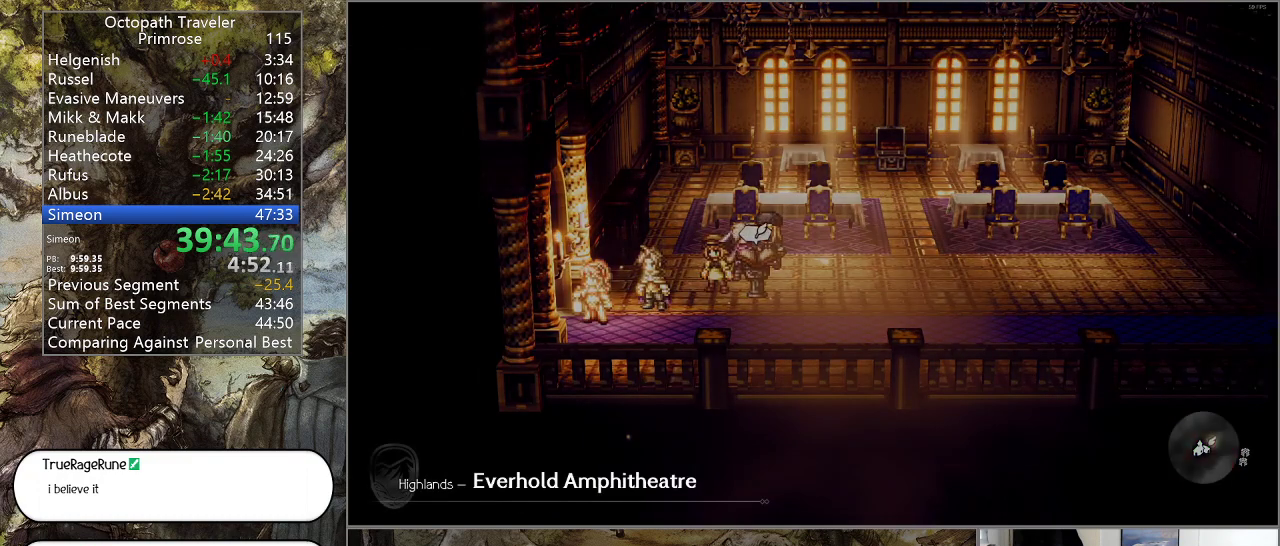
{"buttons": ["CIRCLE"], "left_stick": "center", "right_stick": "center", "events": []}
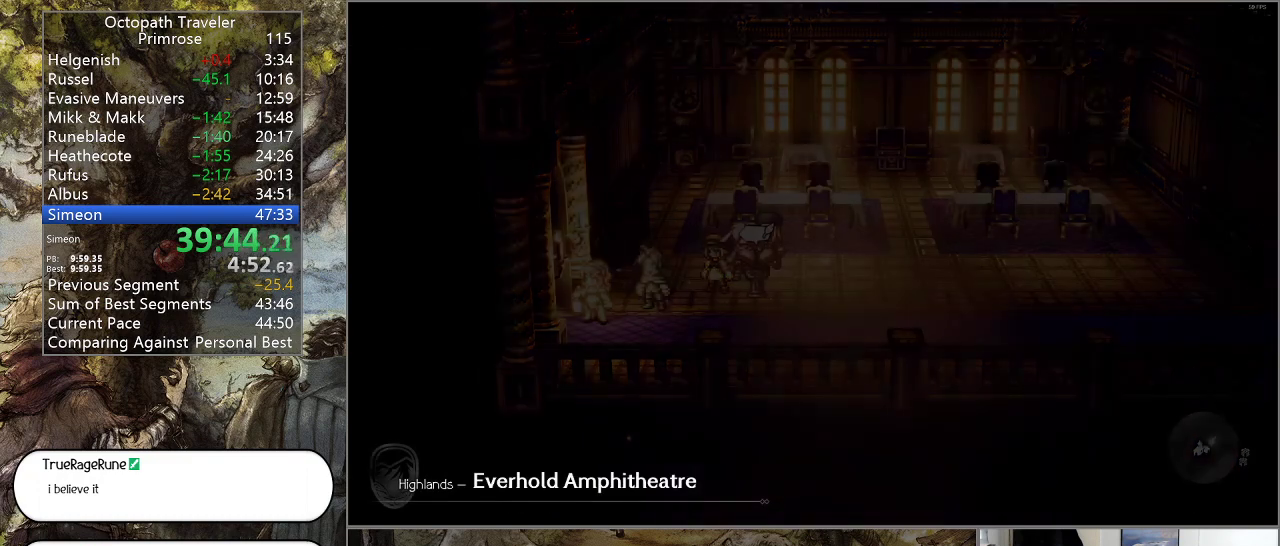
{"buttons": ["CIRCLE"], "left_stick": "center", "right_stick": "center", "events": []}
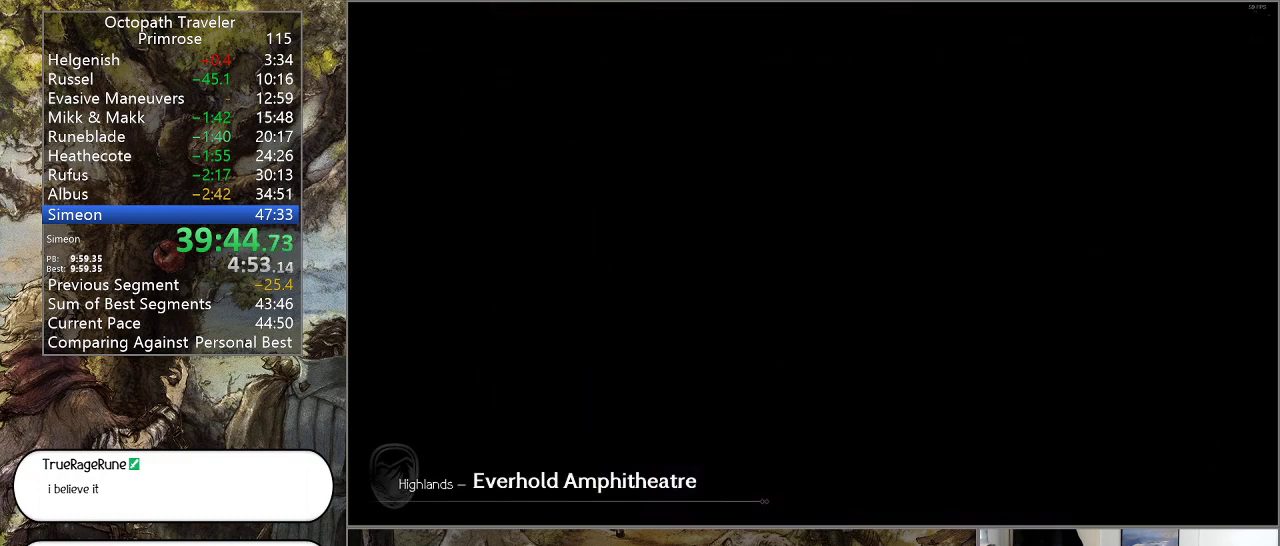
{"buttons": ["CIRCLE"], "left_stick": "center", "right_stick": "center", "events": []}
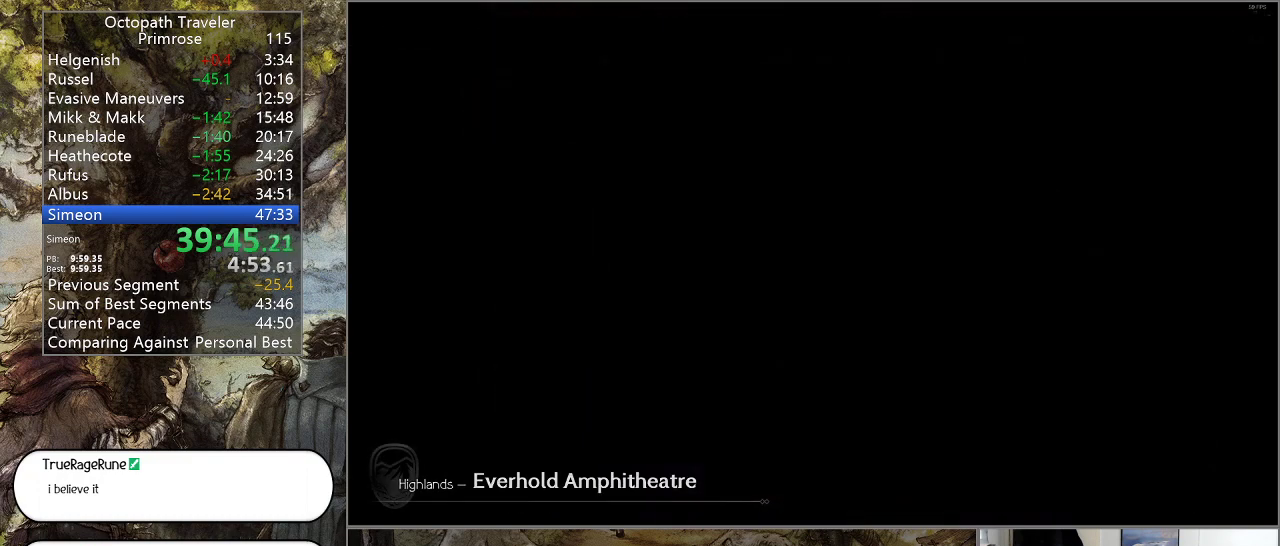
{"buttons": ["CIRCLE"], "left_stick": "center", "right_stick": "center", "events": []}
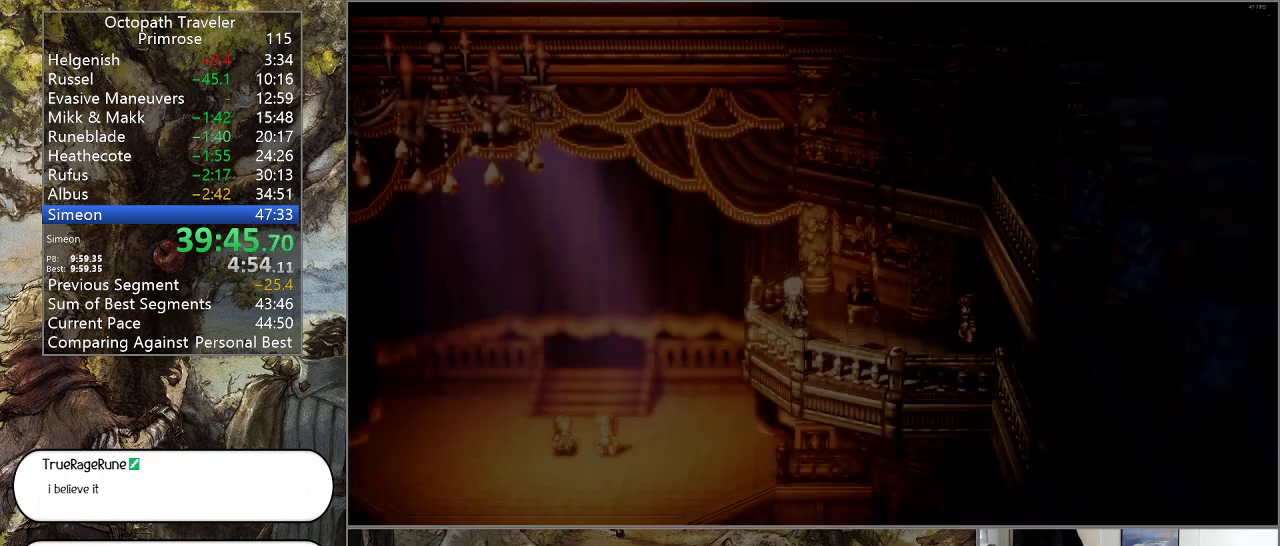
{"buttons": ["CIRCLE"], "left_stick": "center", "right_stick": "center", "events": []}
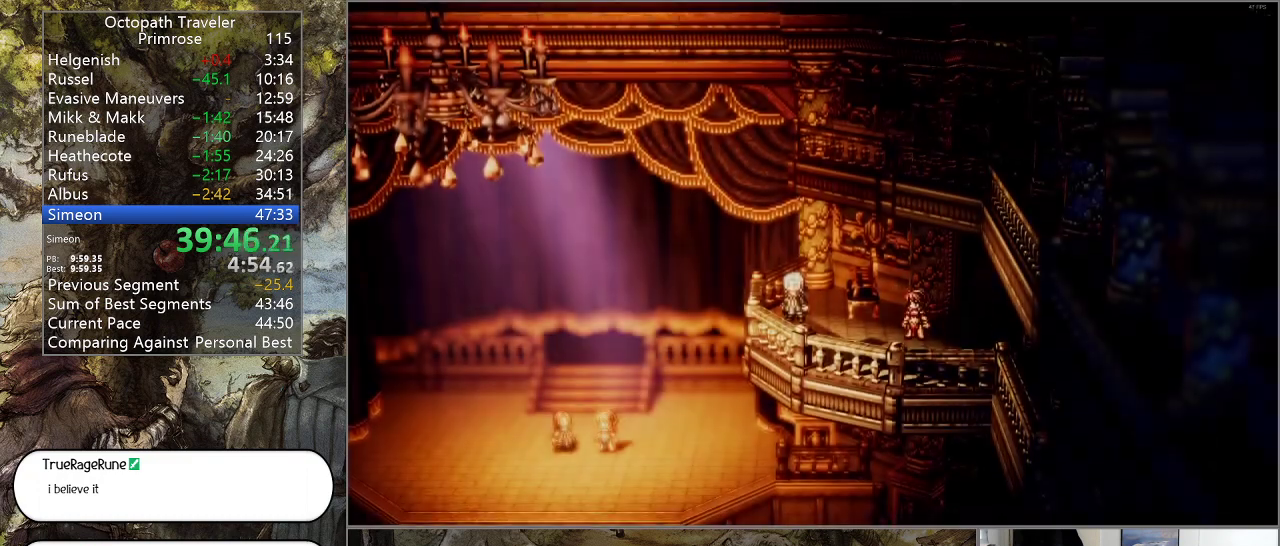
{"buttons": ["CIRCLE"], "left_stick": "center", "right_stick": "center", "events": []}
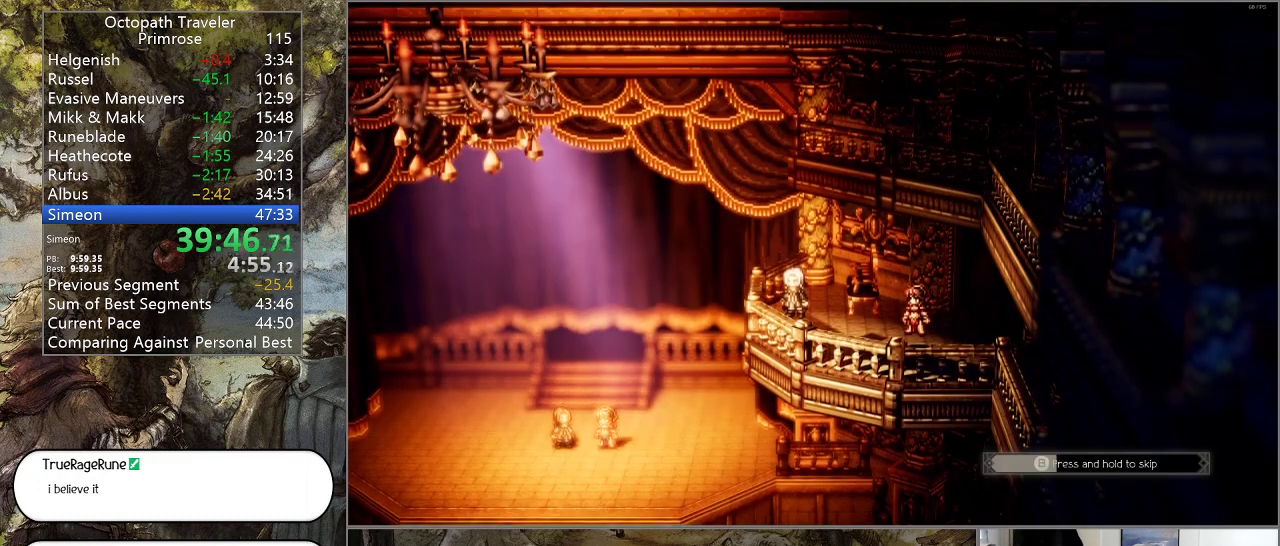
{"buttons": ["CIRCLE"], "left_stick": "center", "right_stick": "center", "events": []}
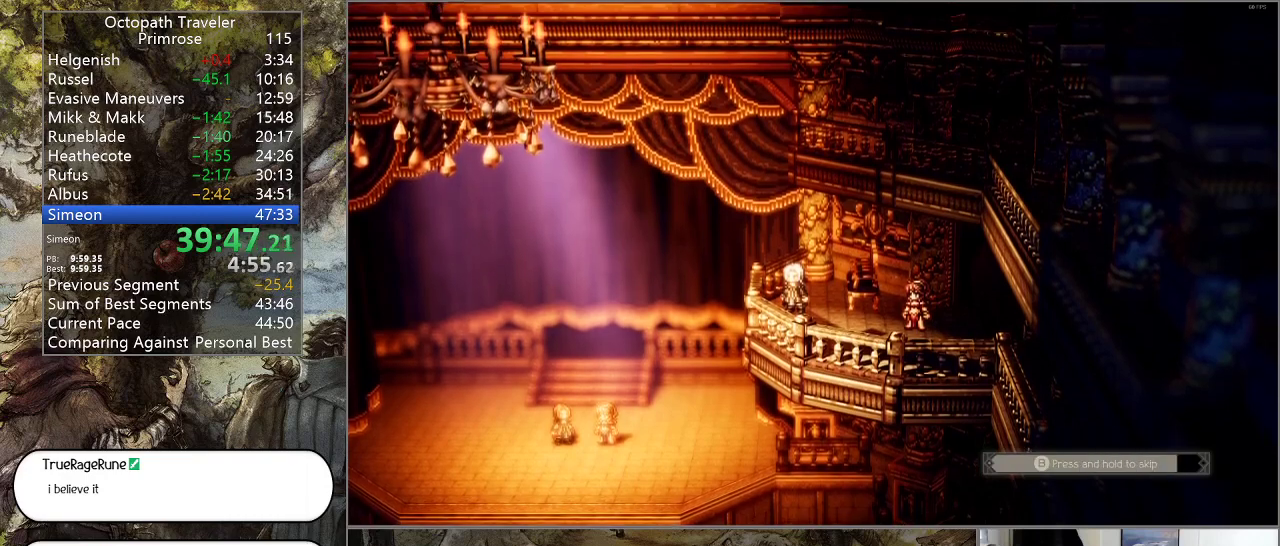
{"buttons": ["CIRCLE"], "left_stick": "center", "right_stick": "center", "events": []}
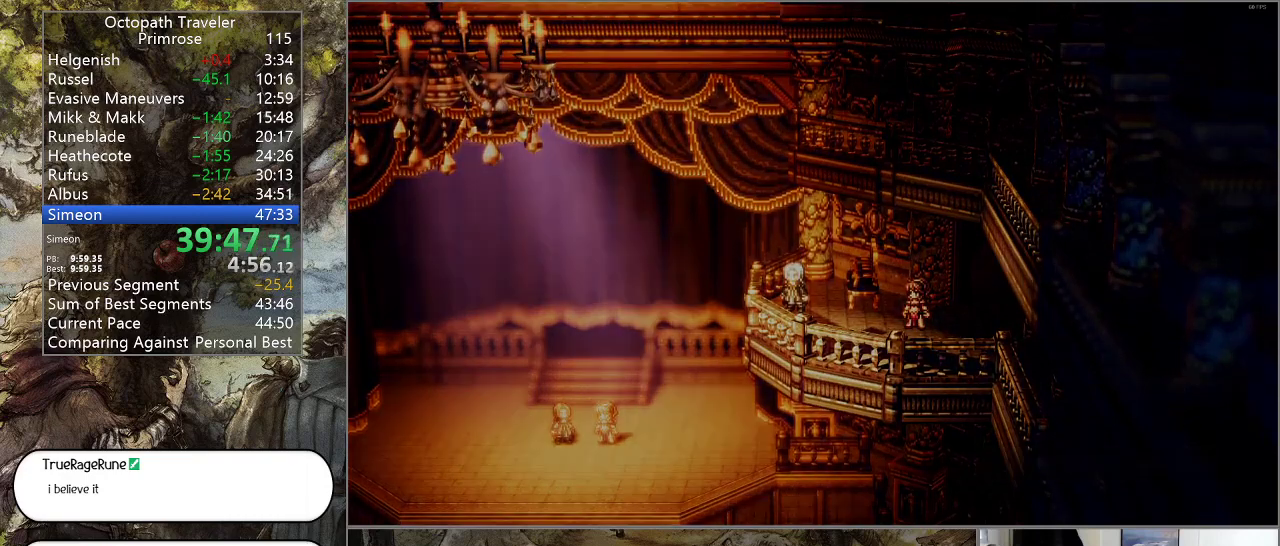
{"buttons": ["CIRCLE"], "left_stick": "center", "right_stick": "center", "events": []}
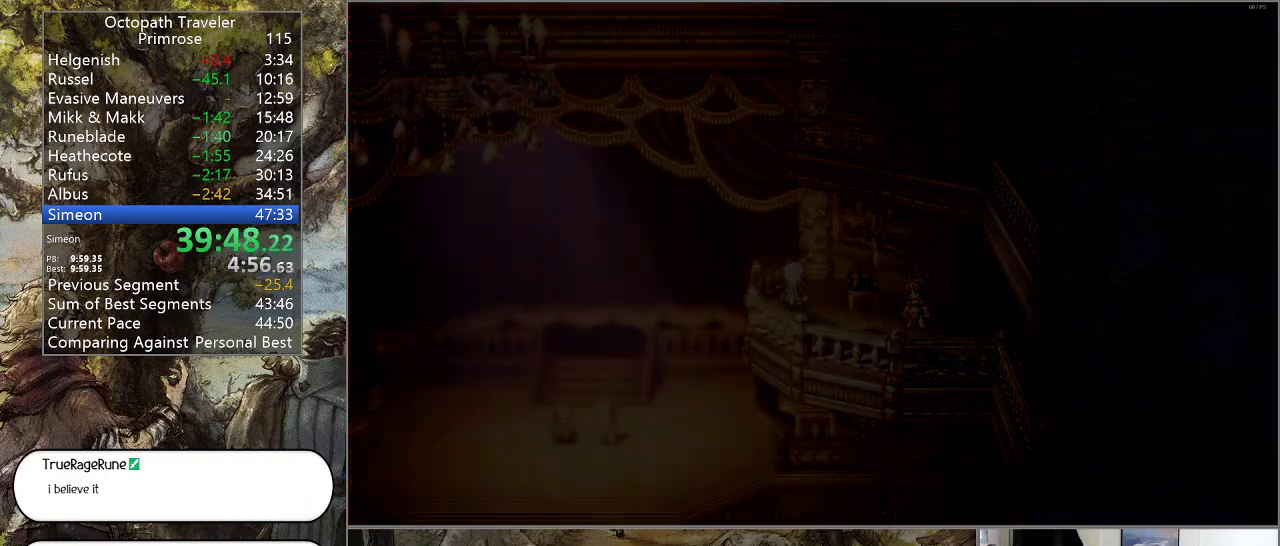
{"buttons": ["CIRCLE"], "left_stick": "center", "right_stick": "center", "events": []}
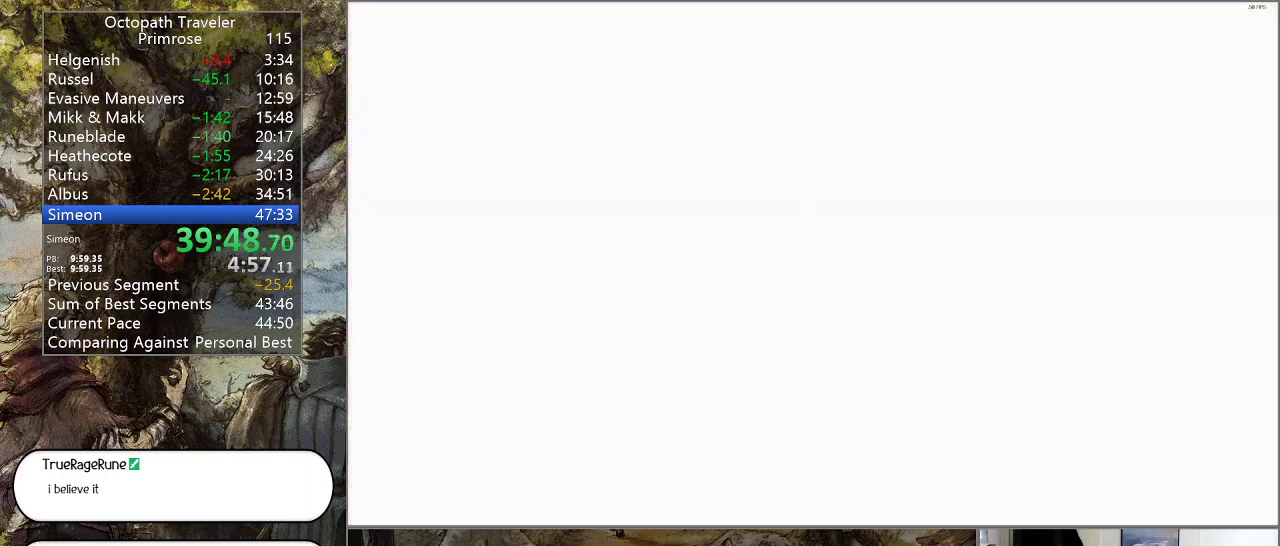
{"buttons": ["CIRCLE"], "left_stick": "center", "right_stick": "center", "events": []}
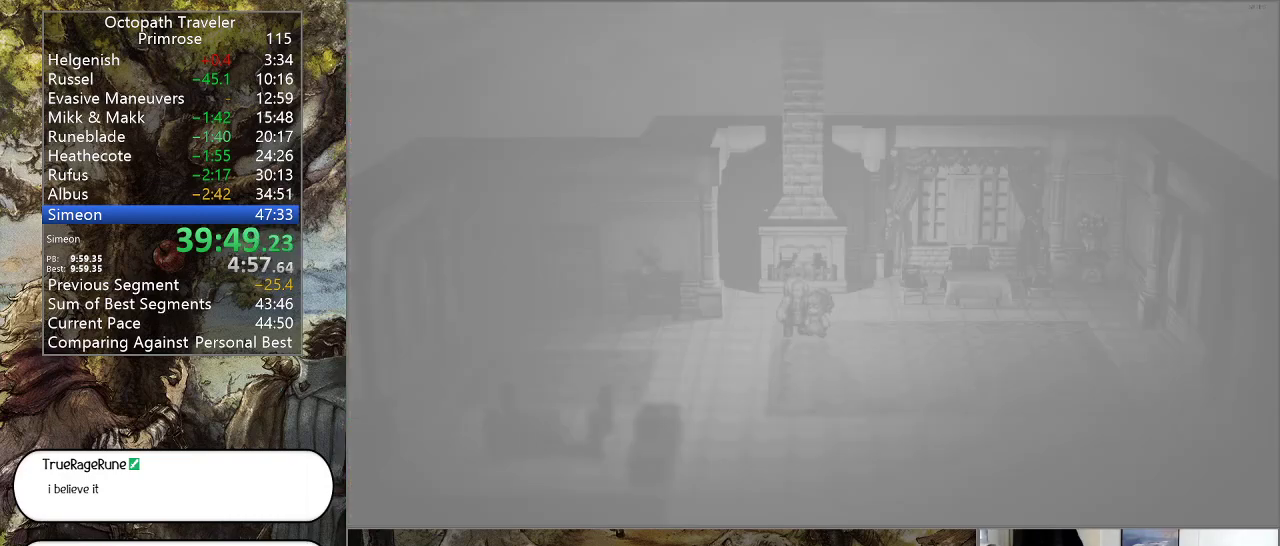
{"buttons": ["CIRCLE"], "left_stick": "center", "right_stick": "center", "events": []}
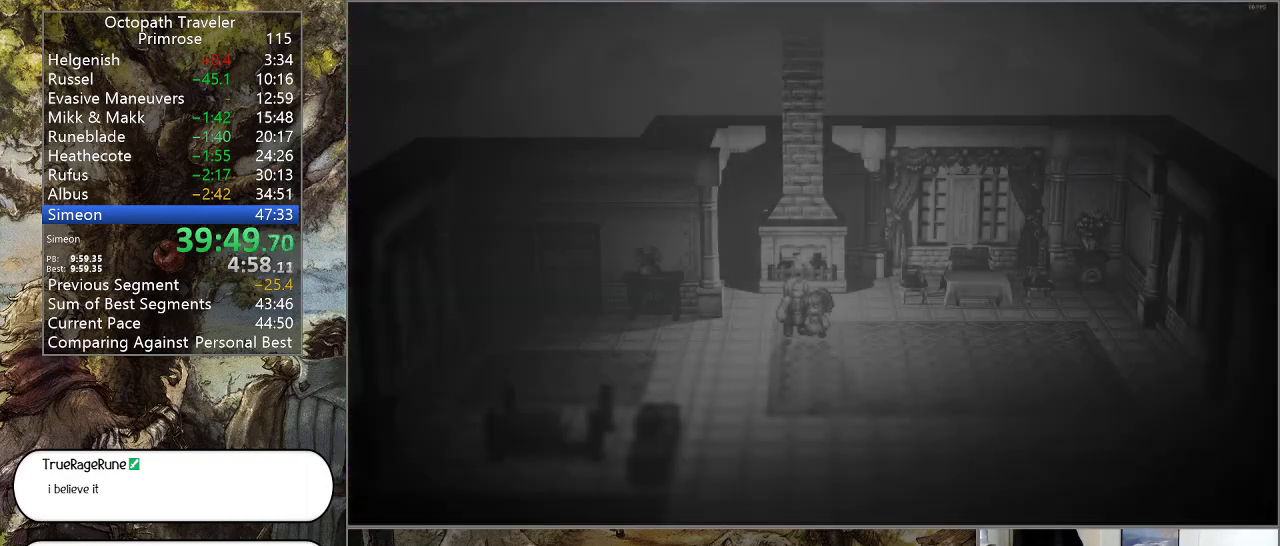
{"buttons": ["CIRCLE"], "left_stick": "center", "right_stick": "center", "events": []}
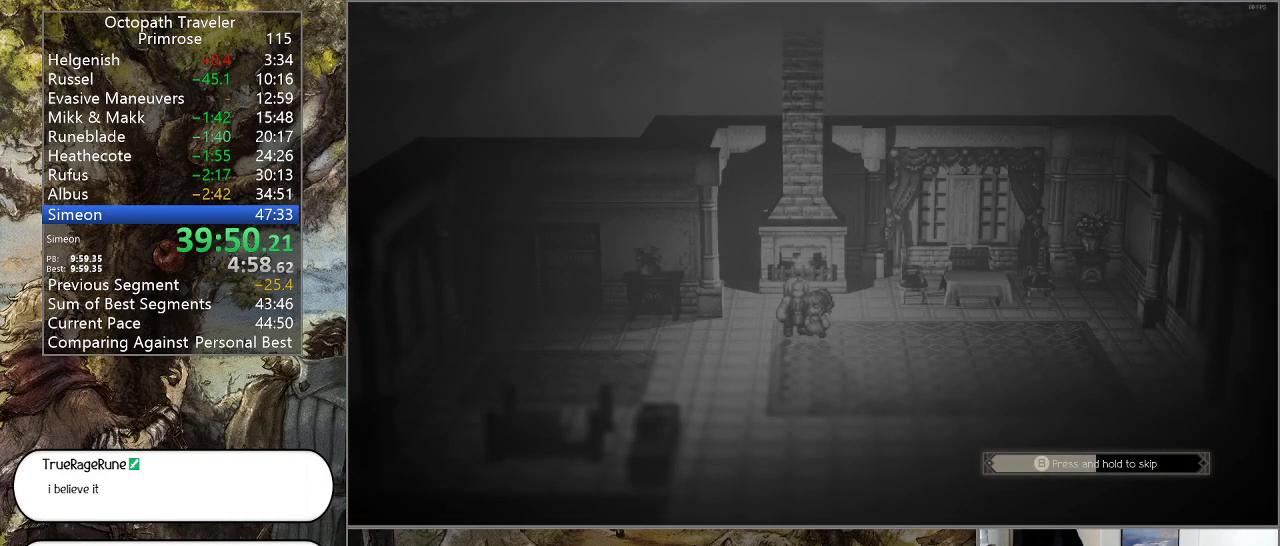
{"buttons": ["CIRCLE"], "left_stick": "center", "right_stick": "center", "events": []}
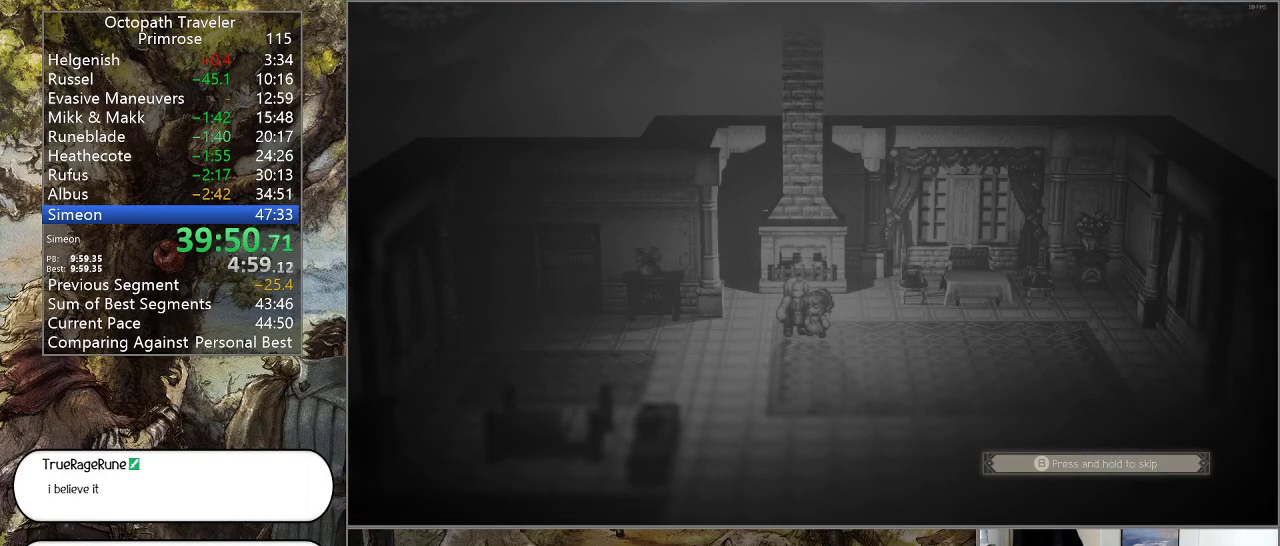
{"buttons": ["CIRCLE"], "left_stick": "center", "right_stick": "center", "events": []}
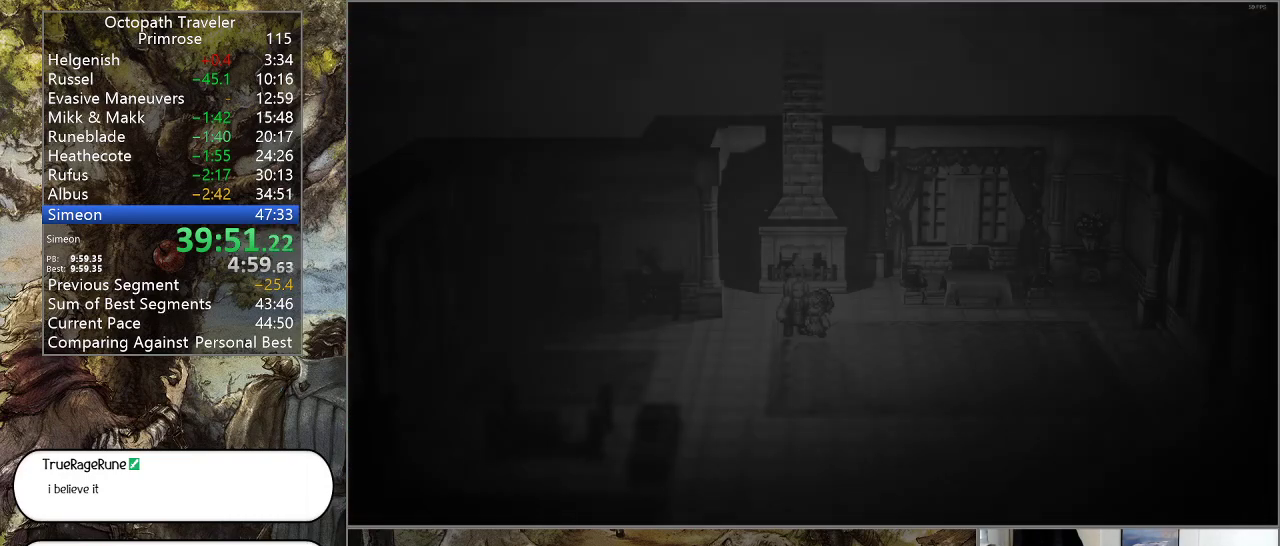
{"buttons": ["CIRCLE"], "left_stick": "center", "right_stick": "center", "events": []}